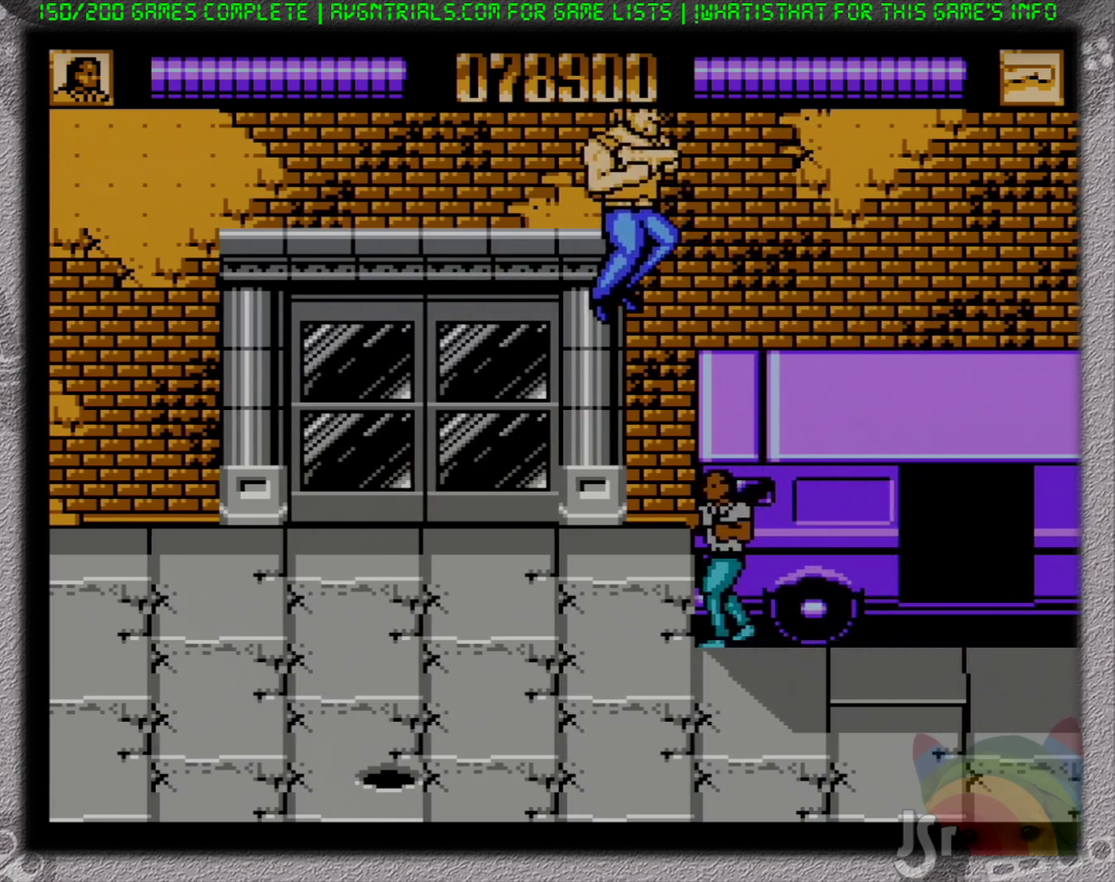
Gameplay with a controller (Nintendo layout); each line is a JSON object with the inputs held at the frame after it. "events" lists button and stick changes between this image and that frame as [ms after this image, input, new state], when the widget could be followed in between. Not read: L3 R3.
{"buttons": ["B", "DPAD_LEFT"], "events": [[200, "B", "down"], [233, "DPAD_UP", "down"], [250, "B", "up"], [317, "B", "down"], [400, "B", "up"], [483, "B", "down"], [483, "DPAD_UP", "up"]]}
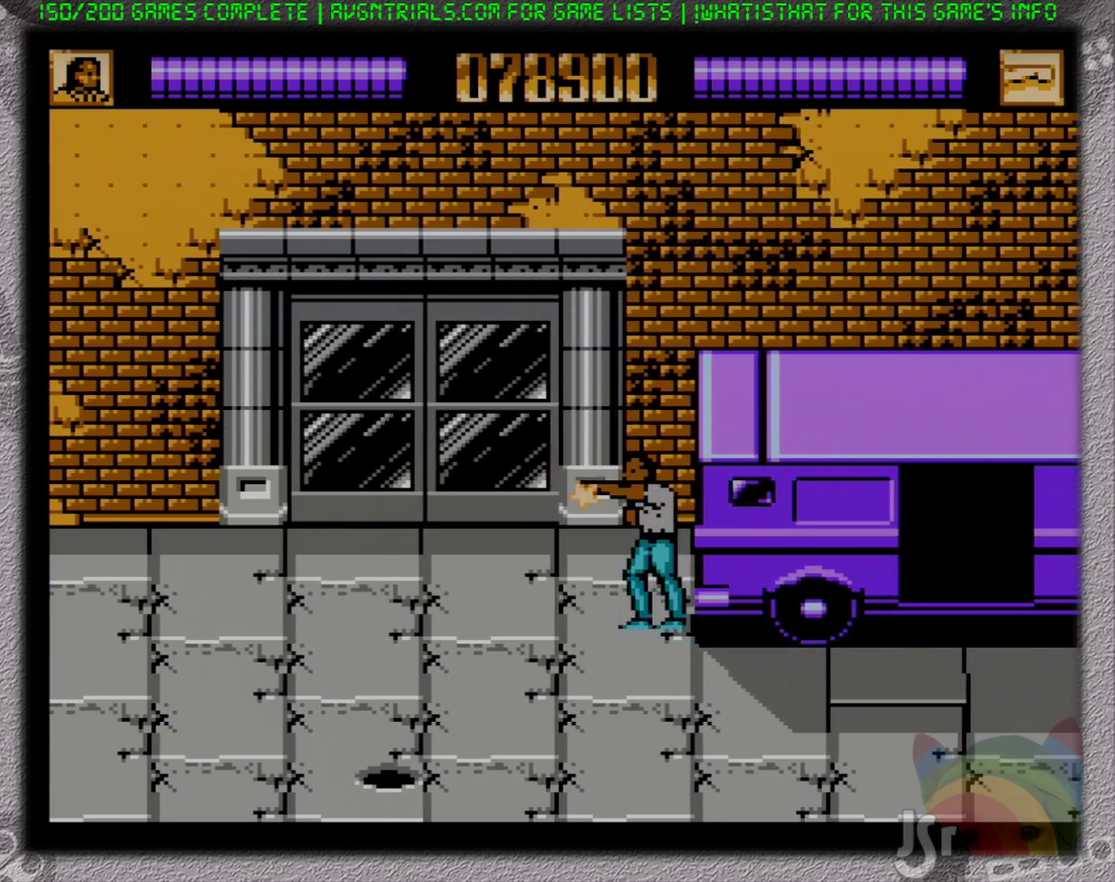
{"buttons": [], "events": [[50, "B", "up"], [83, "DPAD_DOWN", "down"], [100, "B", "down"], [317, "DPAD_DOWN", "up"], [333, "B", "up"], [383, "B", "down"], [483, "DPAD_LEFT", "up"], [500, "B", "up"]]}
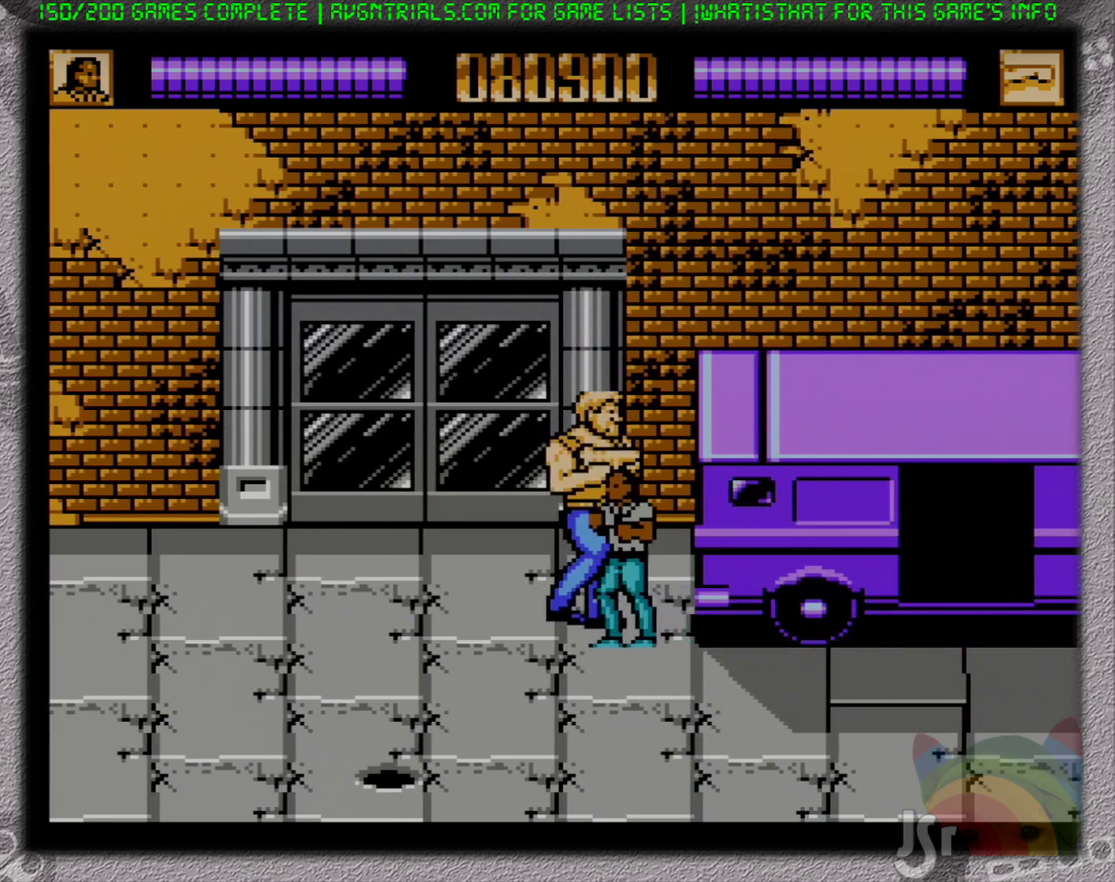
{"buttons": [], "events": []}
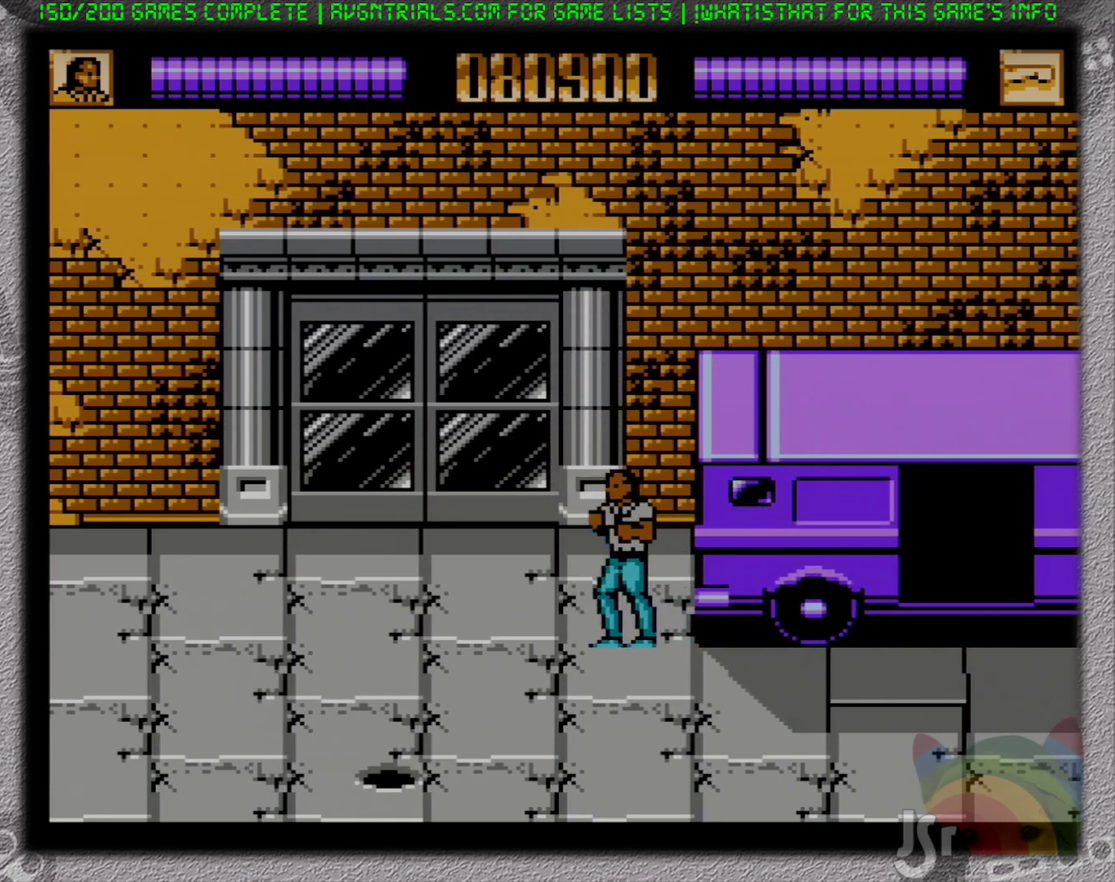
{"buttons": [], "events": []}
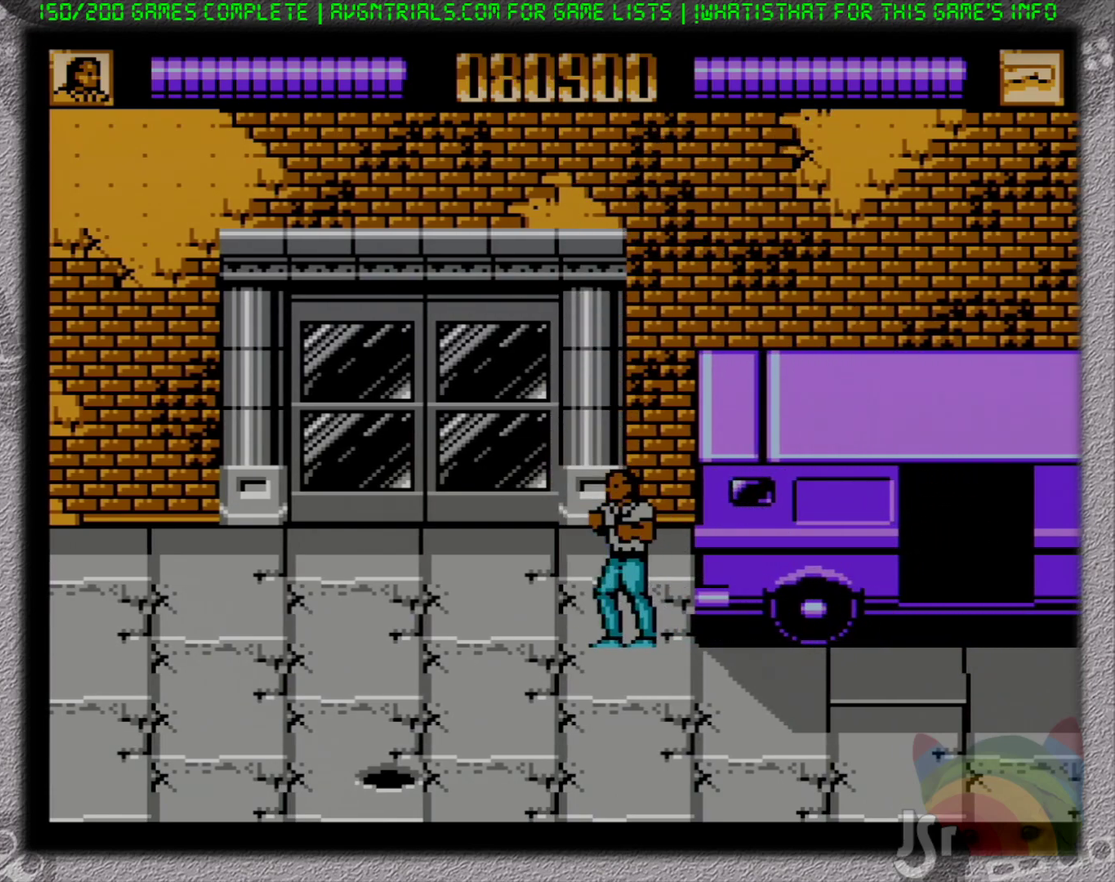
{"buttons": [], "events": []}
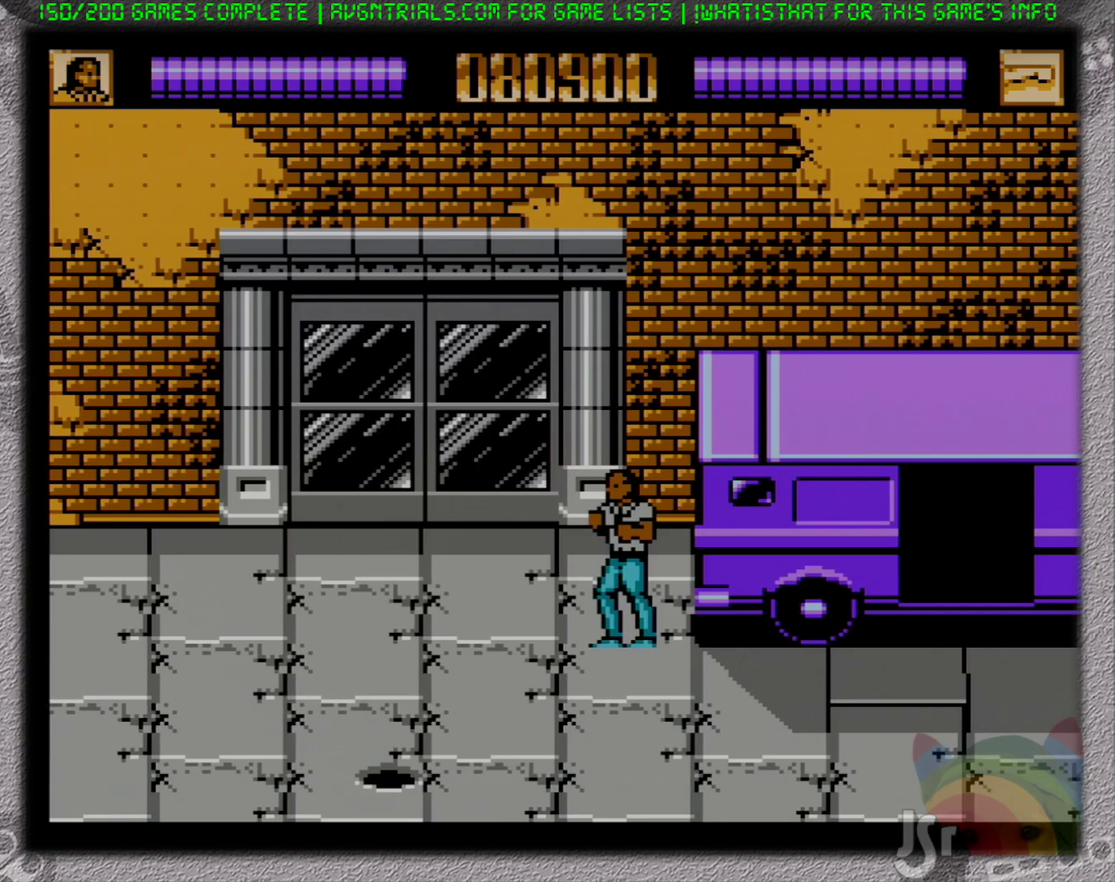
{"buttons": [], "events": []}
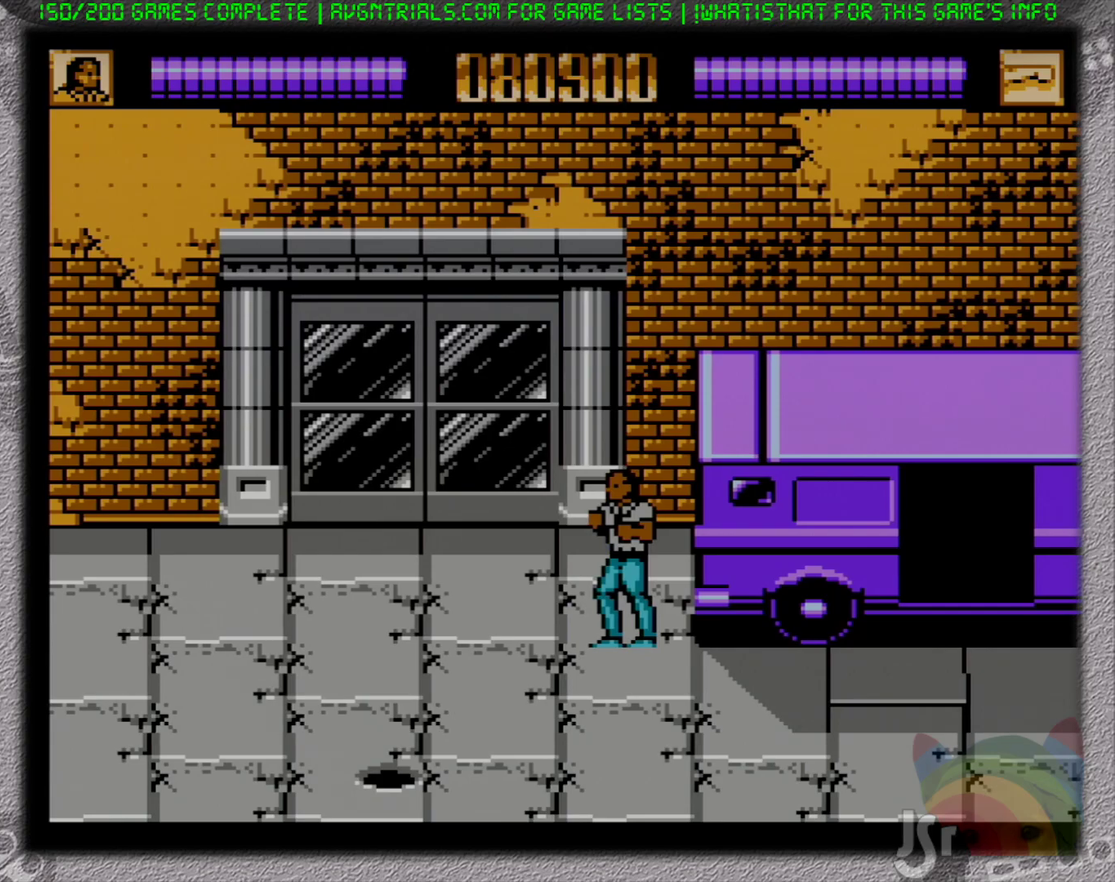
{"buttons": [], "events": []}
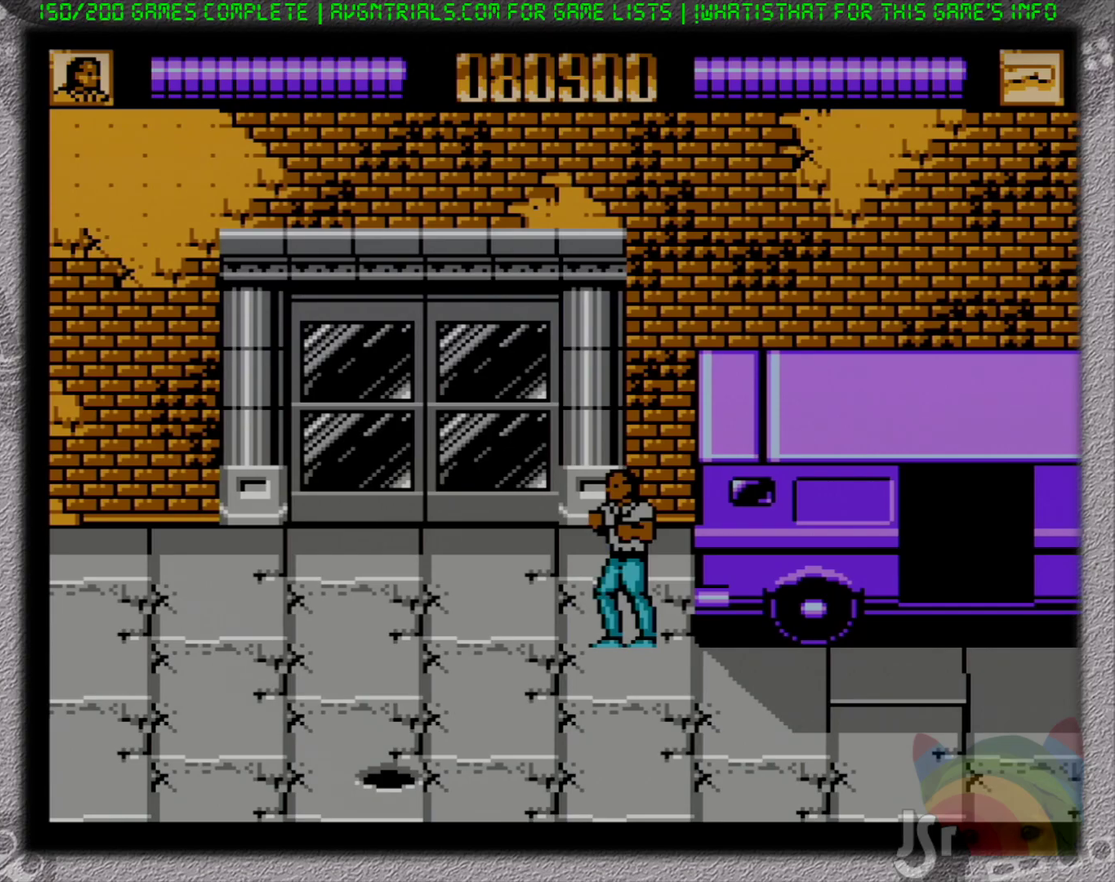
{"buttons": [], "events": []}
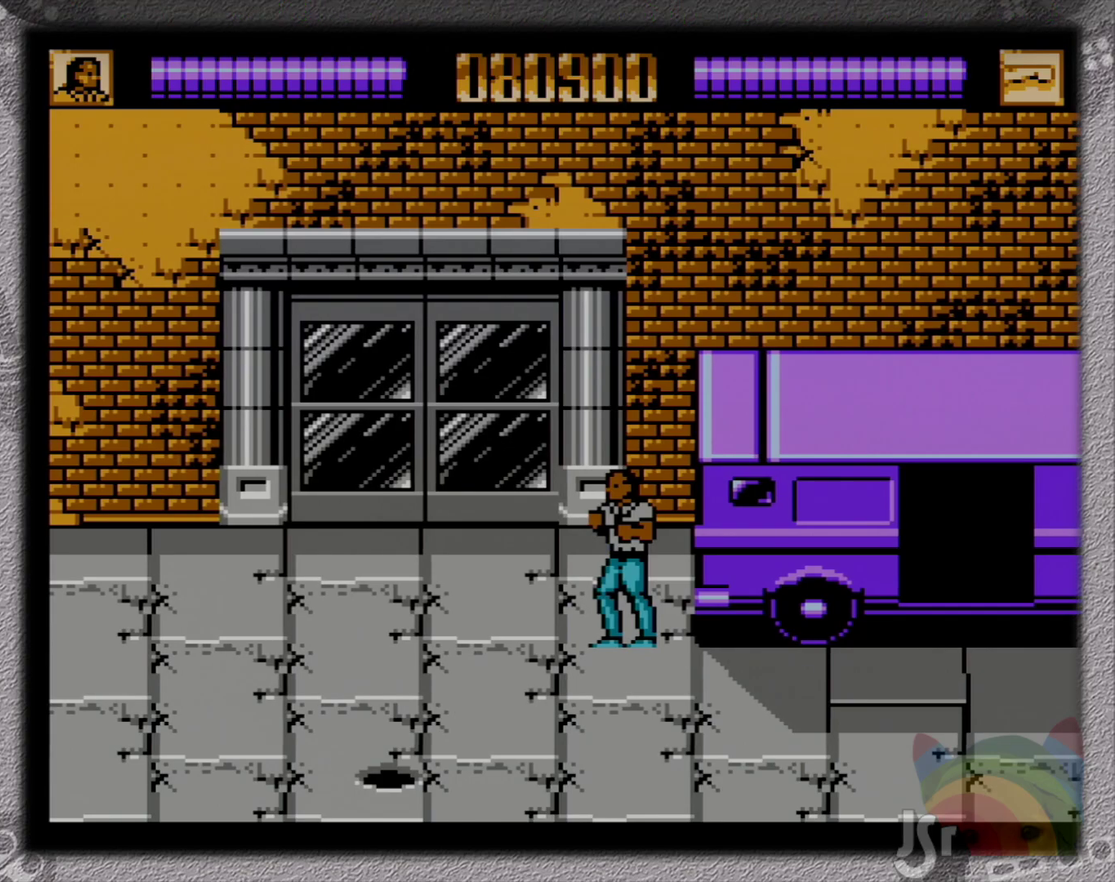
{"buttons": [], "events": []}
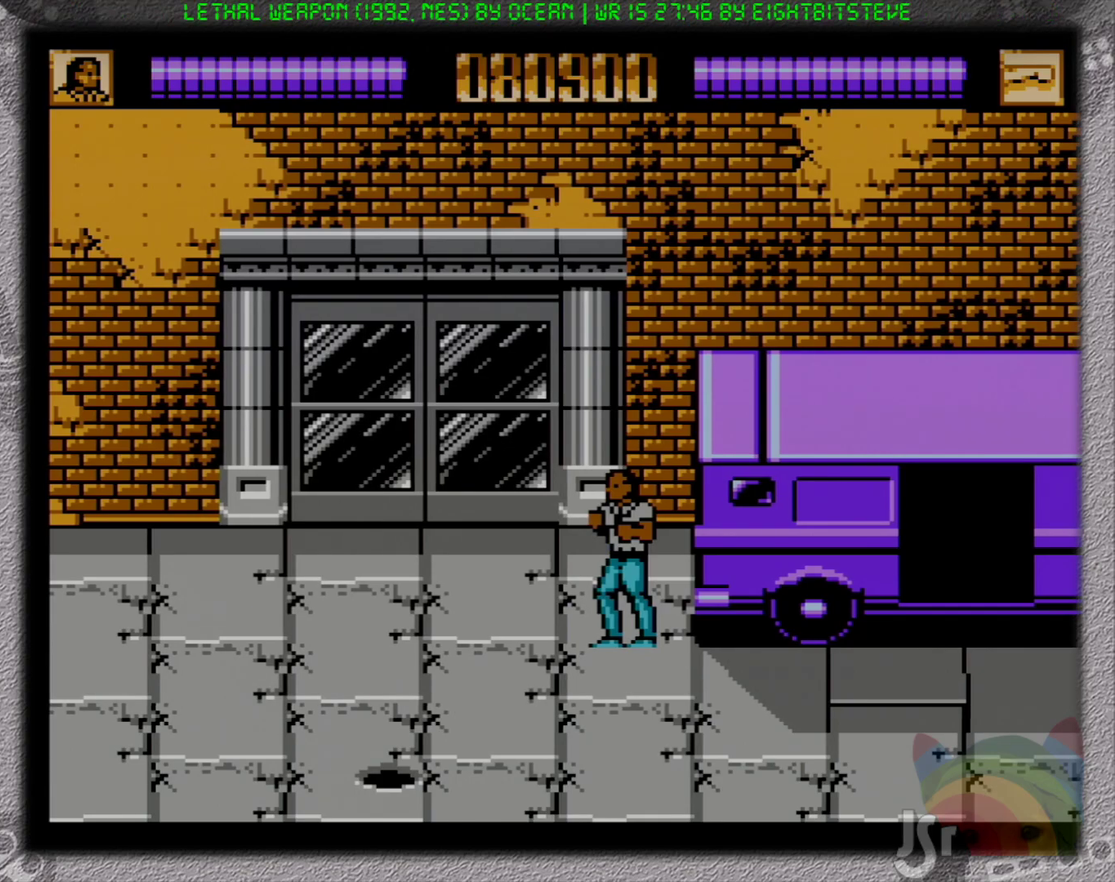
{"buttons": [], "events": []}
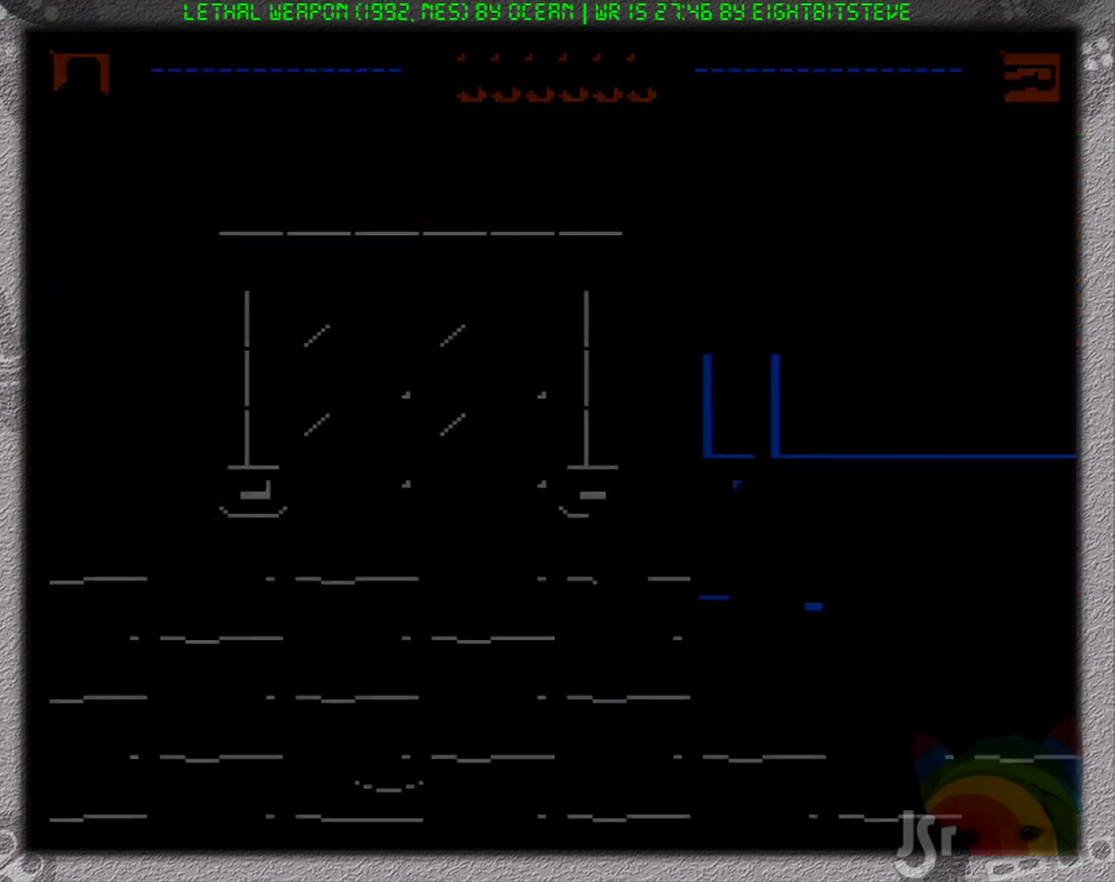
{"buttons": [], "events": []}
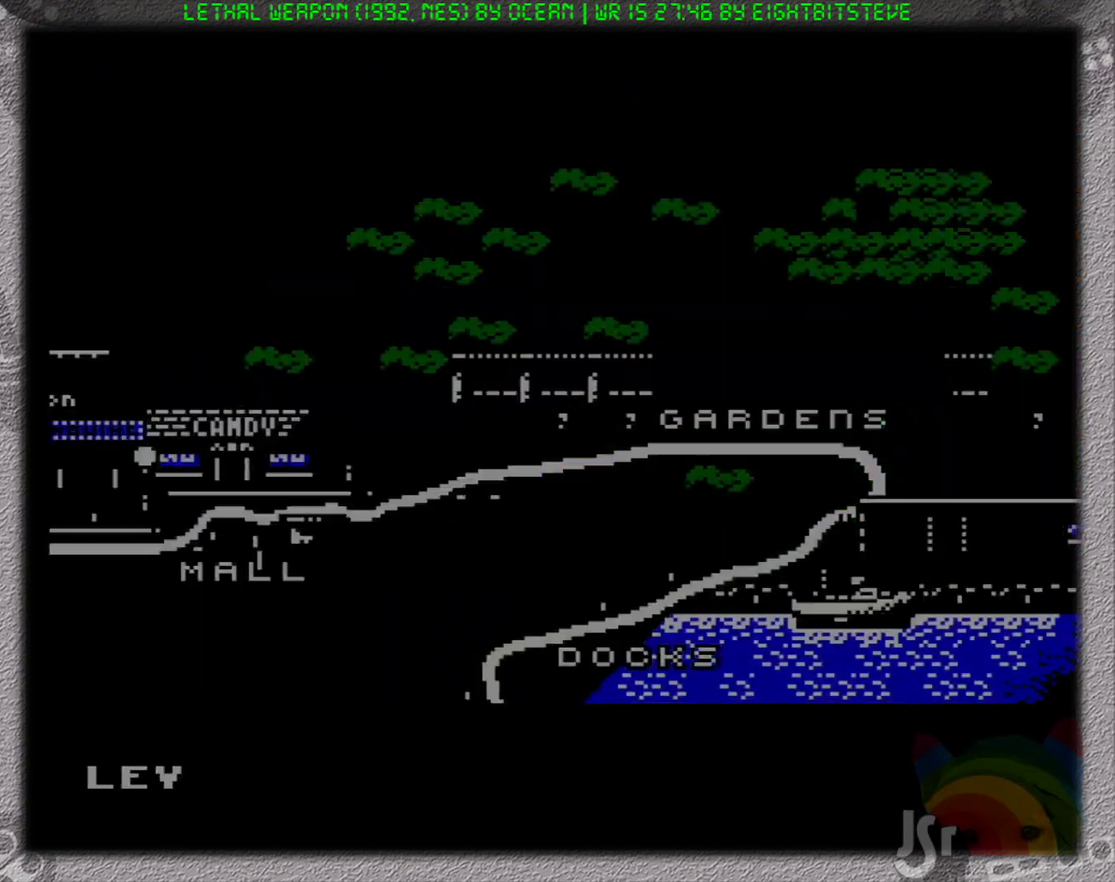
{"buttons": ["DPAD_LEFT"], "events": [[333, "START", "down"], [383, "START", "up"], [417, "DPAD_LEFT", "down"]]}
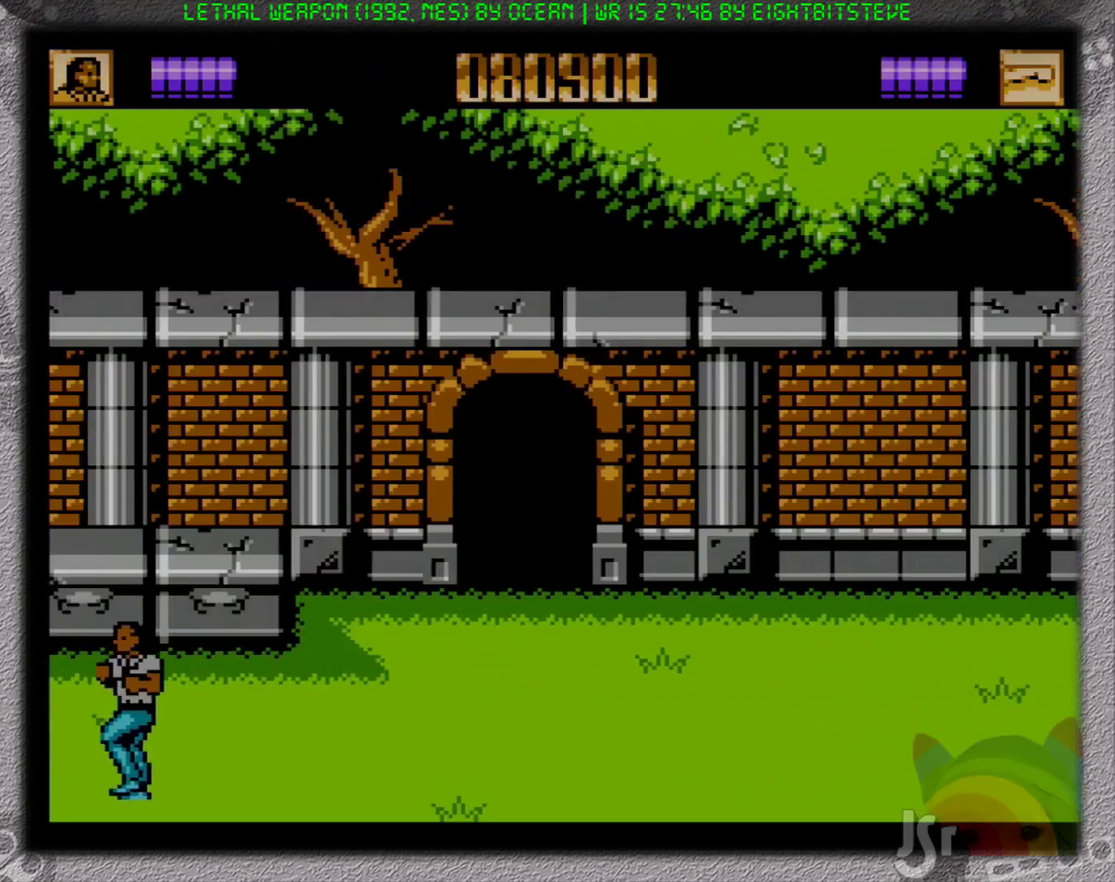
{"buttons": ["DPAD_LEFT"], "events": []}
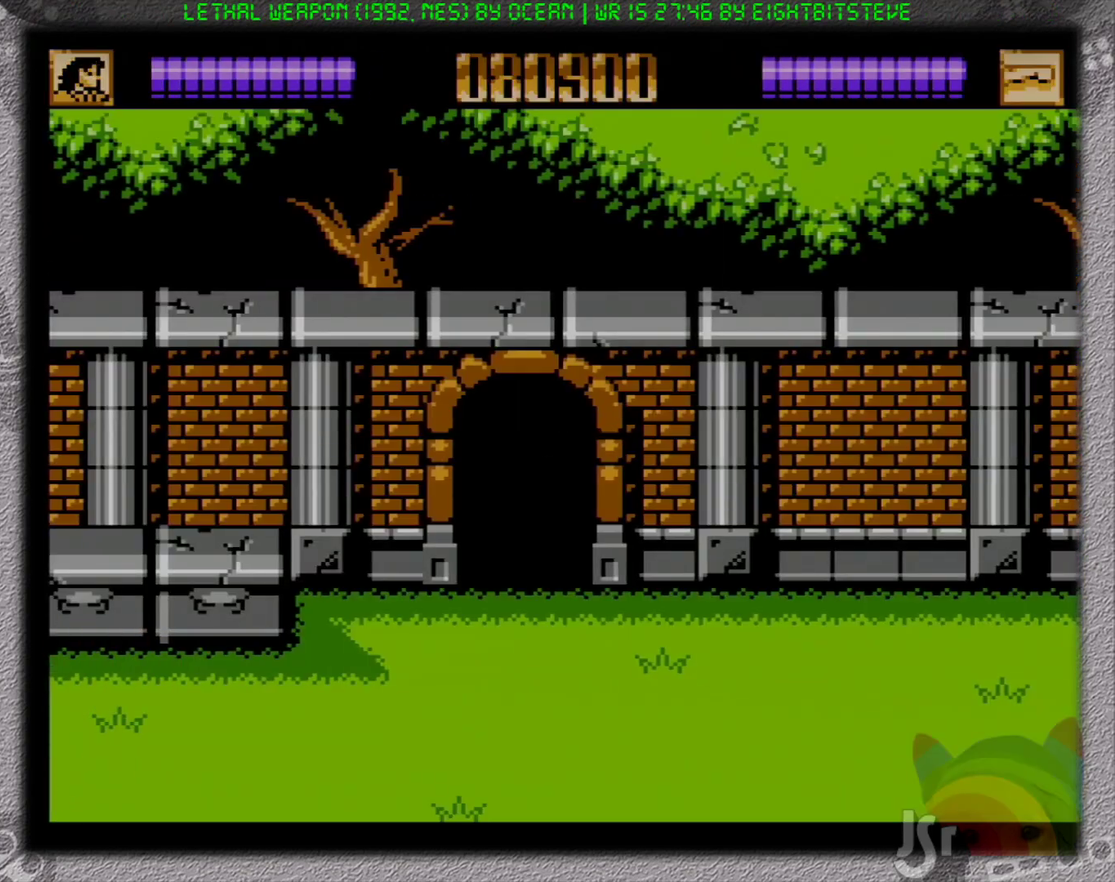
{"buttons": ["DPAD_RIGHT"], "events": [[33, "DPAD_LEFT", "up"], [183, "DPAD_RIGHT", "down"]]}
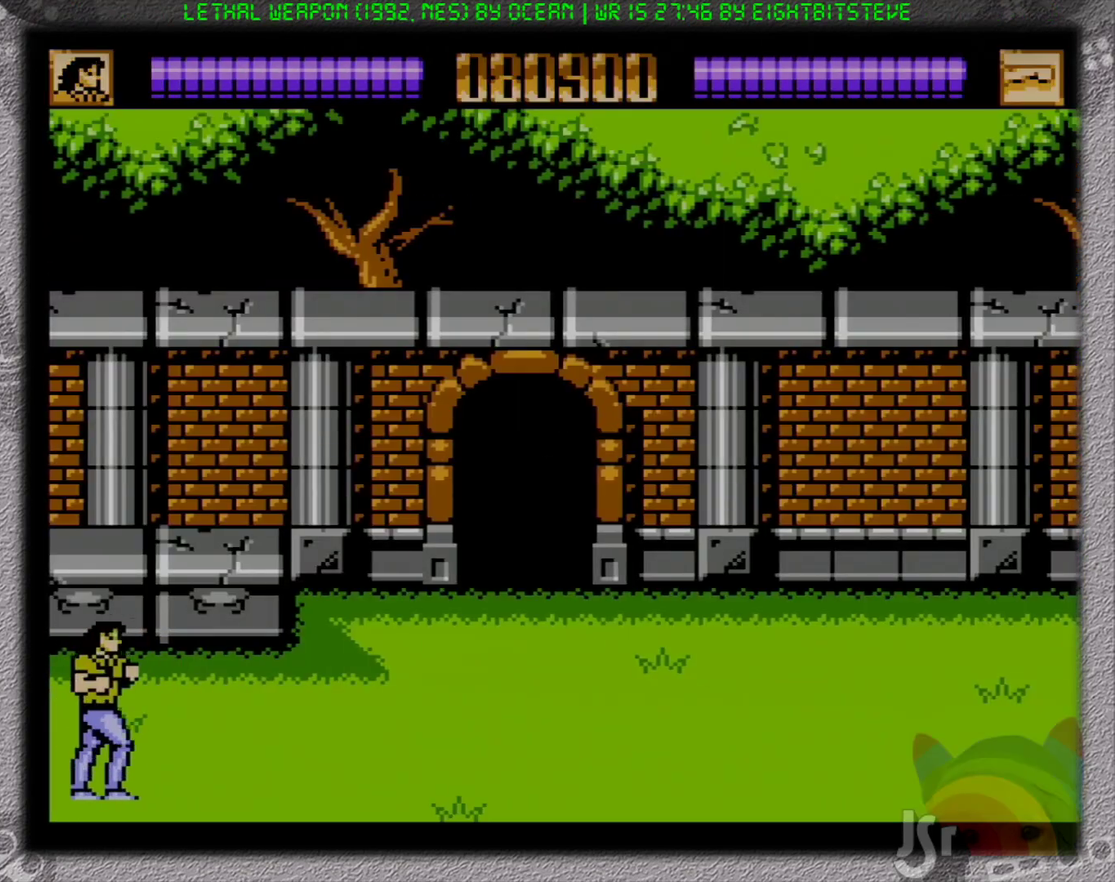
{"buttons": ["DPAD_RIGHT"], "events": [[117, "A", "down"], [117, "DPAD_UP", "down"], [250, "B", "down"], [317, "A", "up"], [367, "DPAD_UP", "up"], [500, "B", "up"]]}
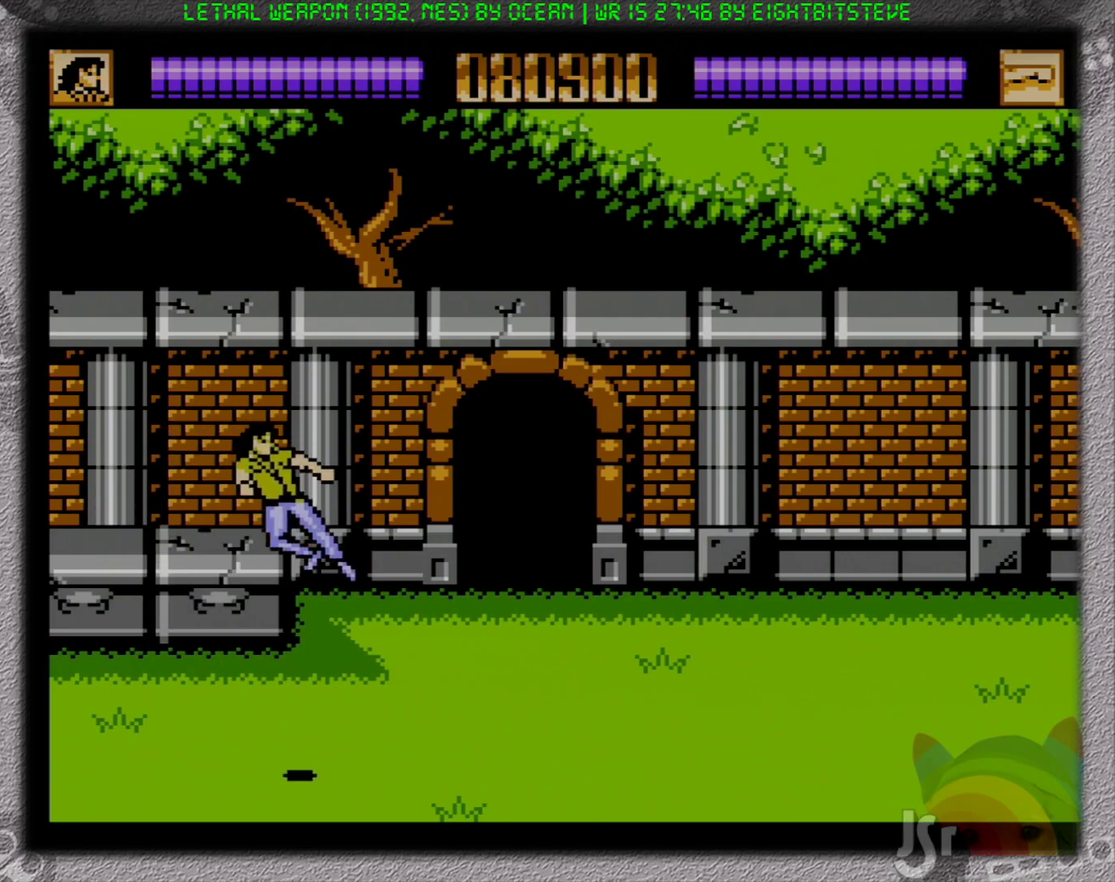
{"buttons": ["B", "DPAD_RIGHT"], "events": [[333, "A", "down"], [400, "B", "down"], [483, "A", "up"]]}
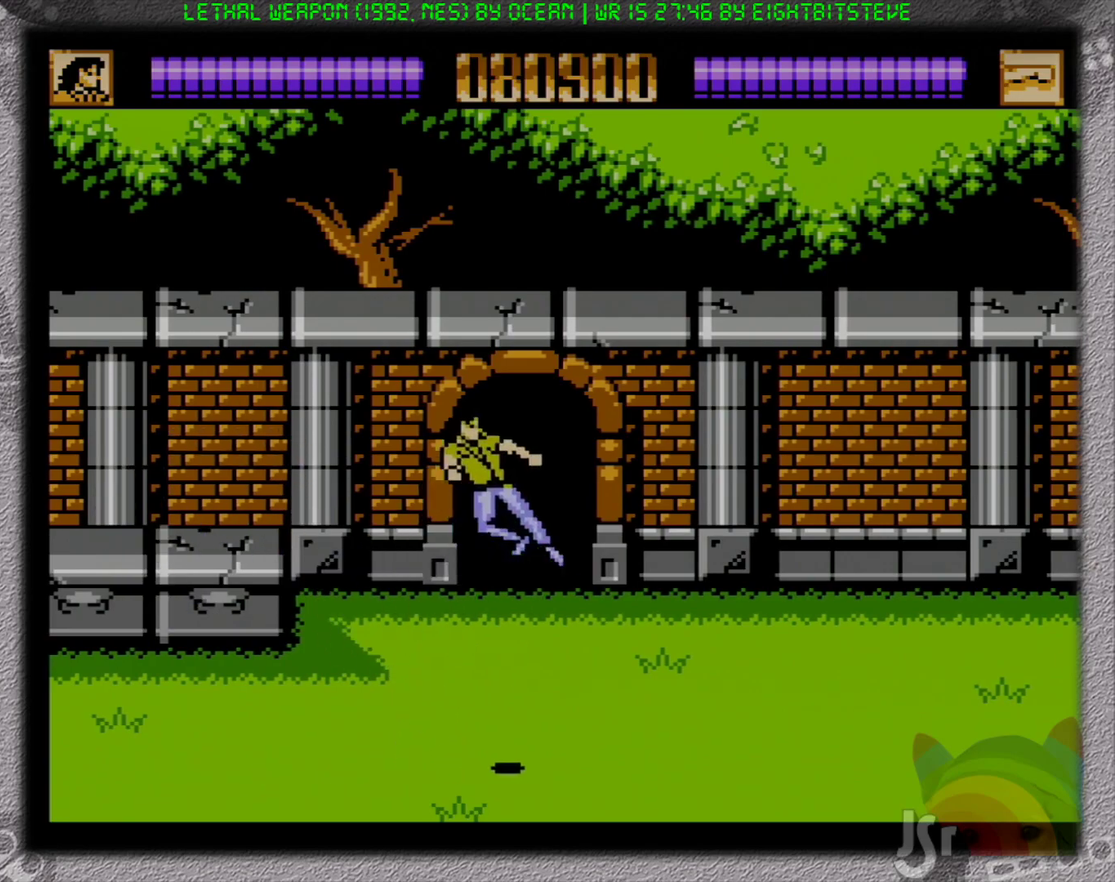
{"buttons": ["DPAD_UP", "DPAD_RIGHT"], "events": [[150, "B", "up"], [250, "DPAD_UP", "down"]]}
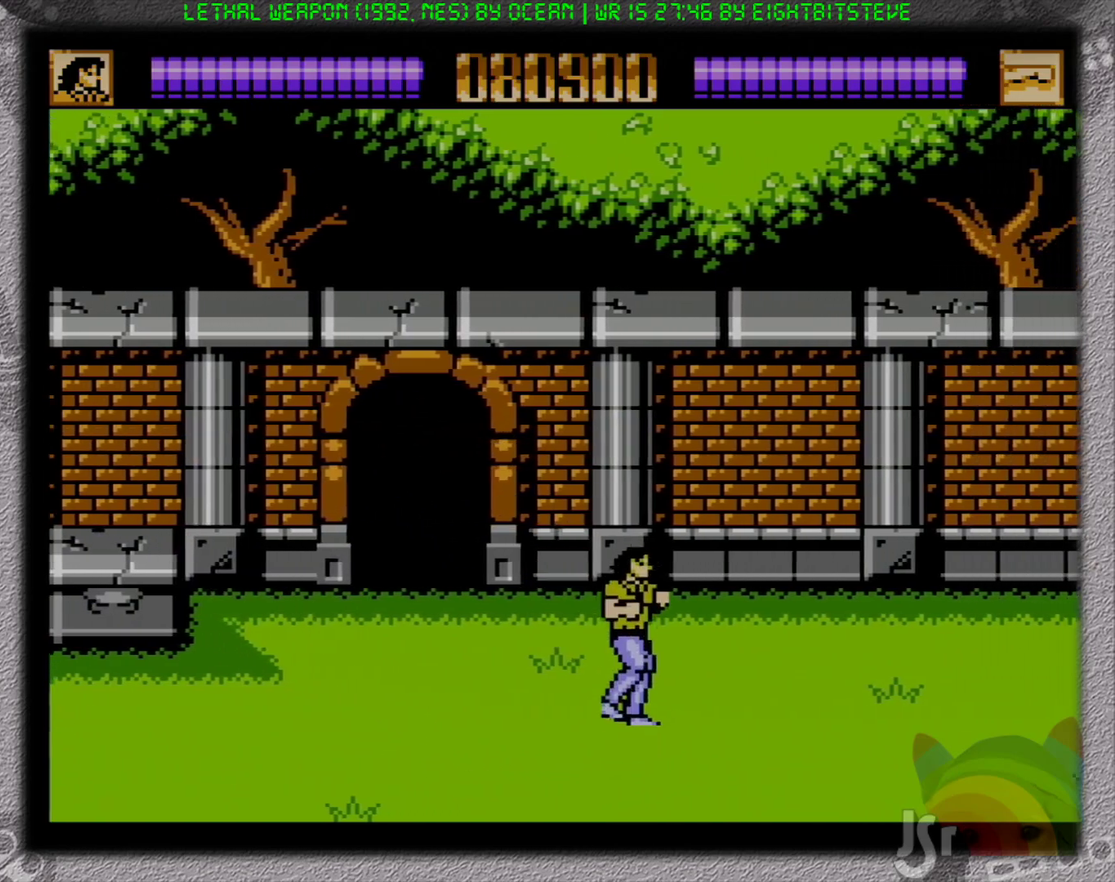
{"buttons": ["DPAD_UP", "DPAD_RIGHT"], "events": [[50, "A", "down"], [100, "B", "down"], [183, "A", "up"], [350, "B", "up"]]}
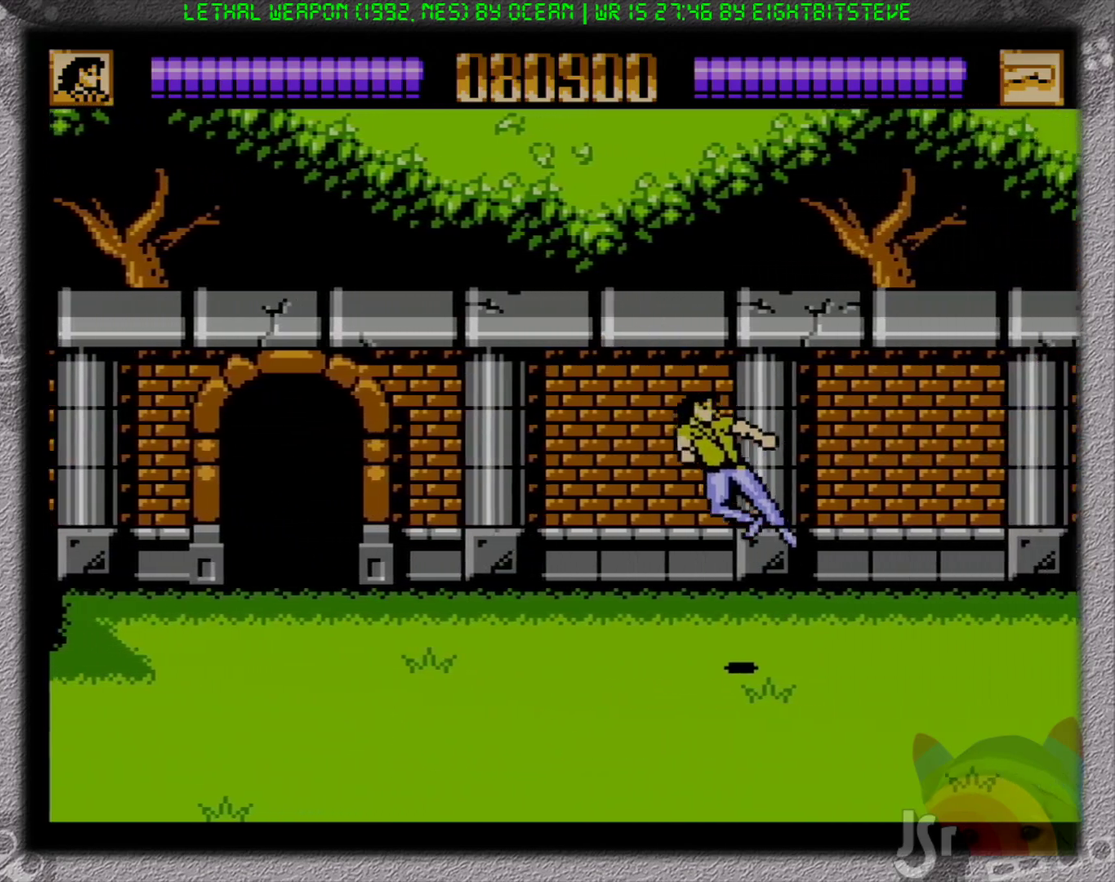
{"buttons": ["DPAD_RIGHT"], "events": [[383, "DPAD_UP", "up"]]}
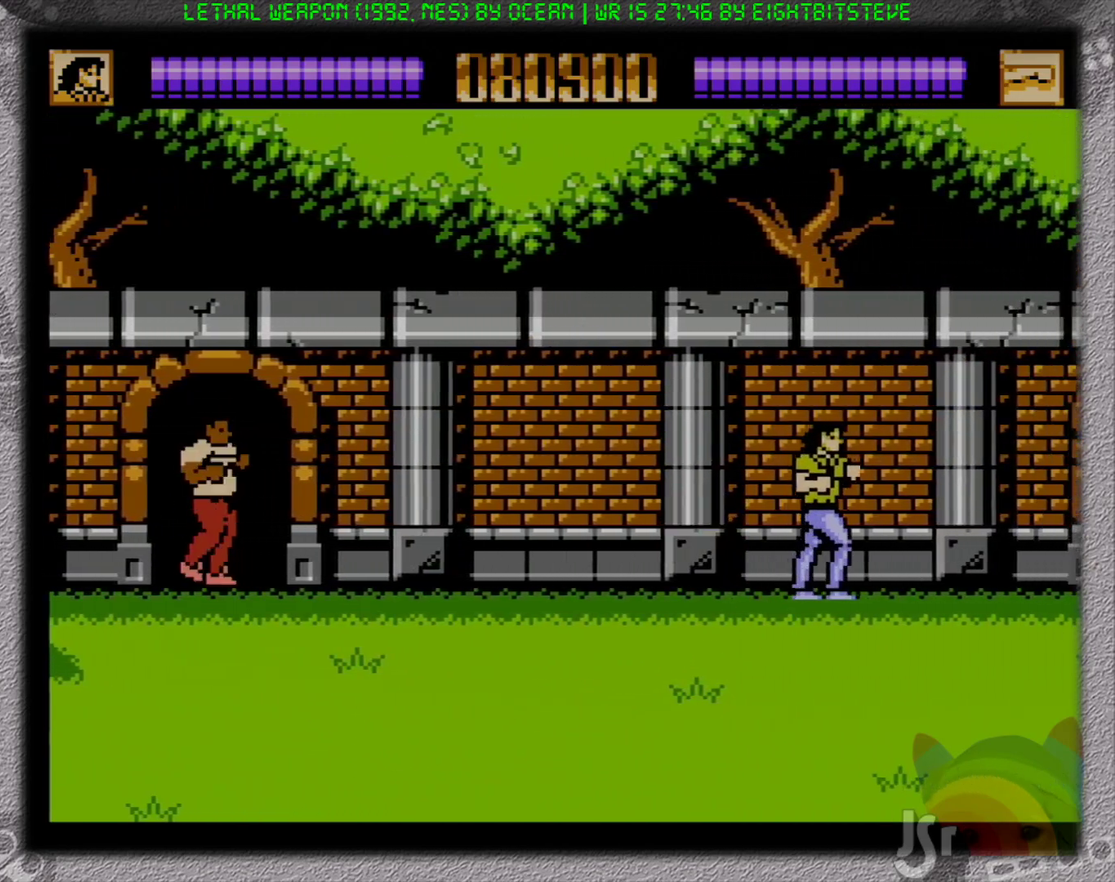
{"buttons": ["A", "DPAD_LEFT"], "events": [[233, "DPAD_DOWN", "down"], [283, "DPAD_DOWN", "up"], [283, "DPAD_RIGHT", "up"], [300, "DPAD_LEFT", "down"], [483, "A", "down"]]}
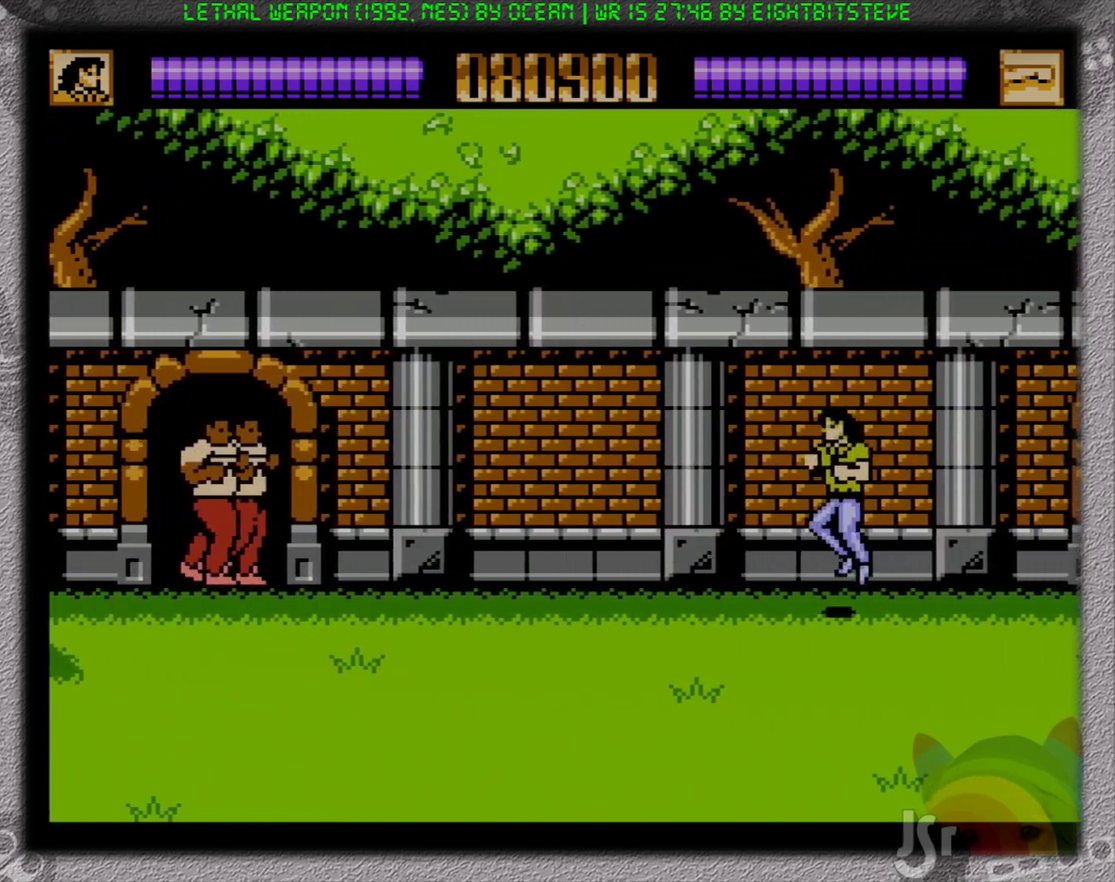
{"buttons": ["DPAD_DOWN", "DPAD_LEFT"], "events": [[67, "B", "down"], [167, "A", "up"], [233, "DPAD_DOWN", "down"], [400, "B", "up"]]}
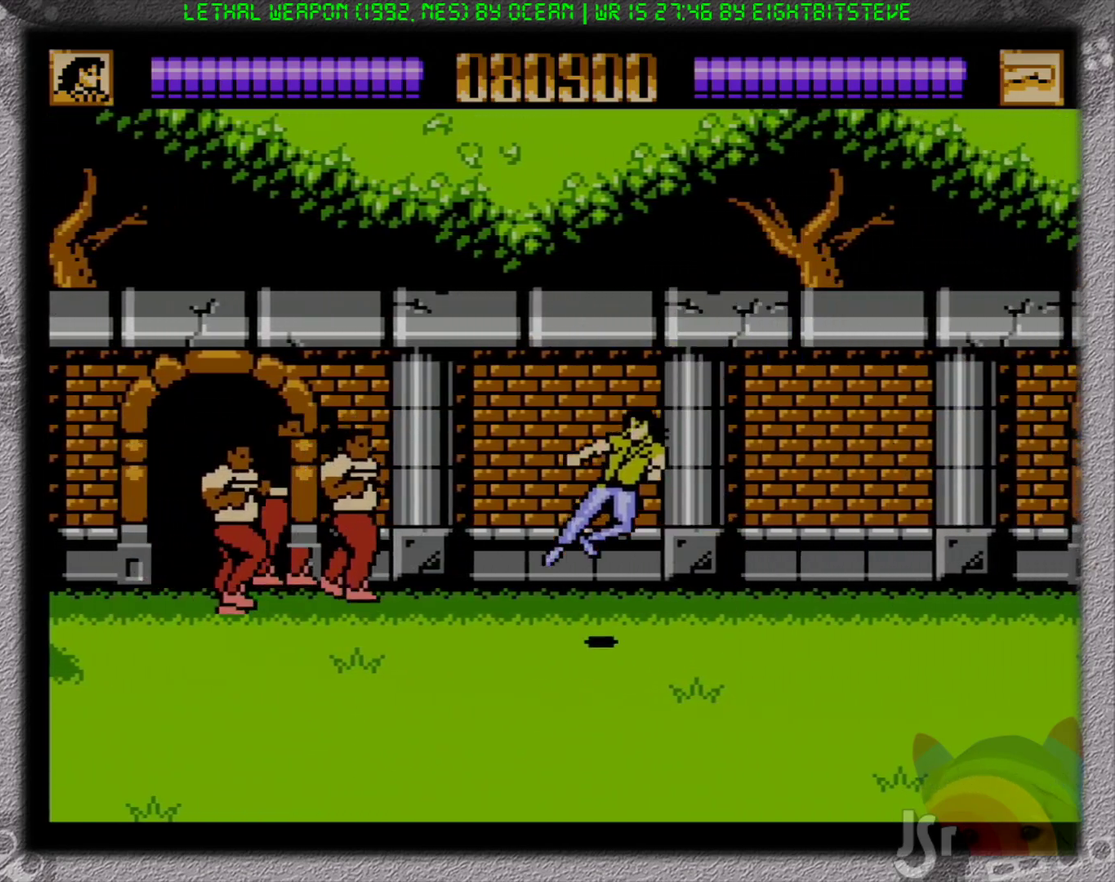
{"buttons": ["DPAD_UP", "DPAD_LEFT"], "events": [[300, "DPAD_DOWN", "up"], [350, "DPAD_UP", "down"]]}
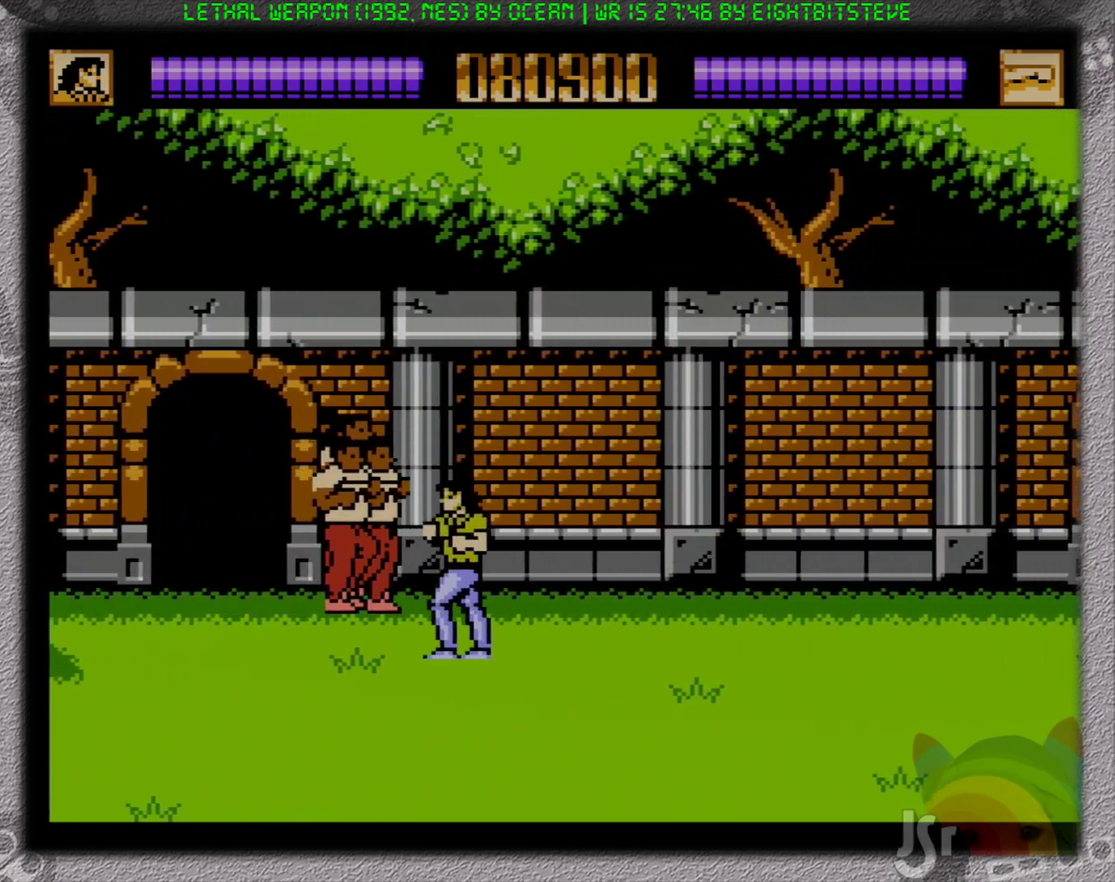
{"buttons": ["DPAD_UP", "DPAD_LEFT"], "events": [[67, "B", "down"], [150, "B", "up"], [233, "B", "down"], [333, "B", "up"], [383, "B", "down"], [483, "B", "up"]]}
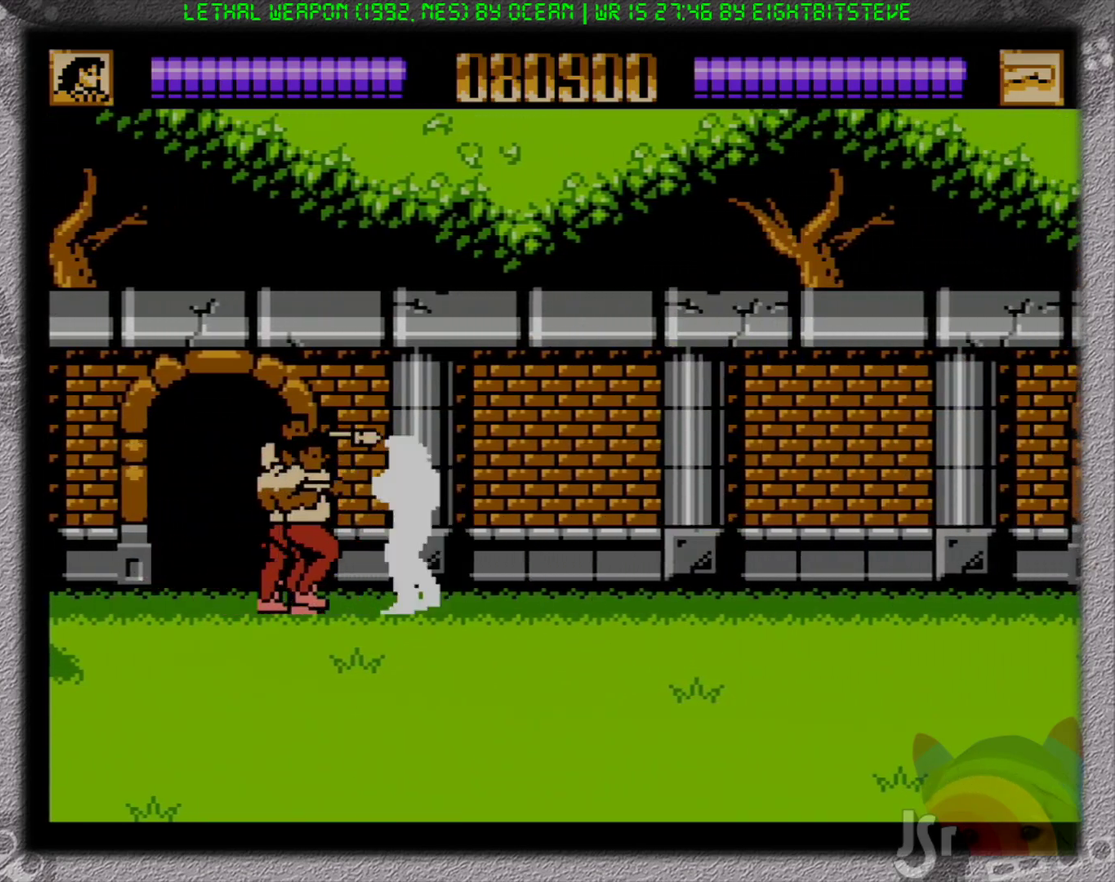
{"buttons": ["DPAD_DOWN", "DPAD_LEFT"], "events": [[50, "B", "down"], [133, "B", "up"], [133, "DPAD_UP", "up"], [200, "B", "down"], [250, "DPAD_DOWN", "down"], [300, "B", "up"], [367, "B", "down"], [450, "B", "up"]]}
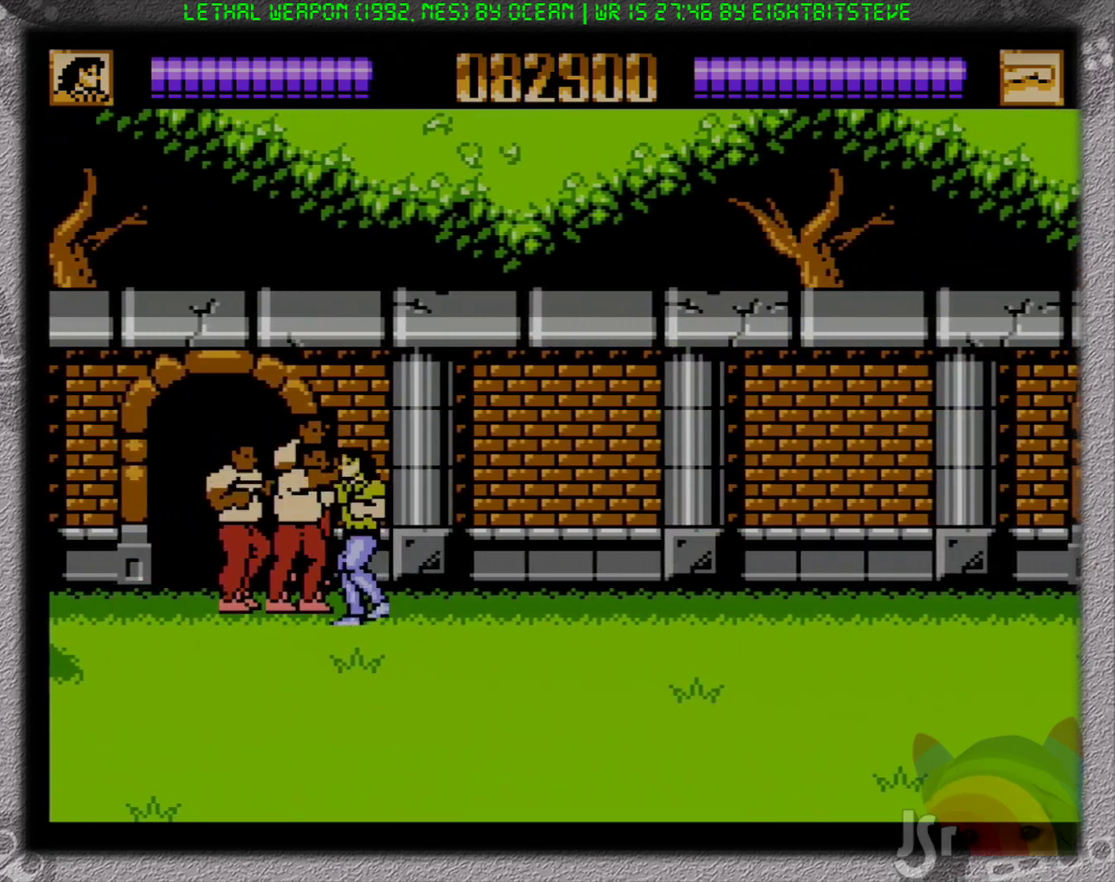
{"buttons": ["B", "DPAD_DOWN", "DPAD_LEFT"], "events": [[17, "B", "down"], [17, "DPAD_DOWN", "up"], [117, "B", "up"], [183, "B", "down"], [250, "B", "up"], [317, "B", "down"], [417, "B", "up"], [417, "DPAD_DOWN", "down"], [467, "B", "down"]]}
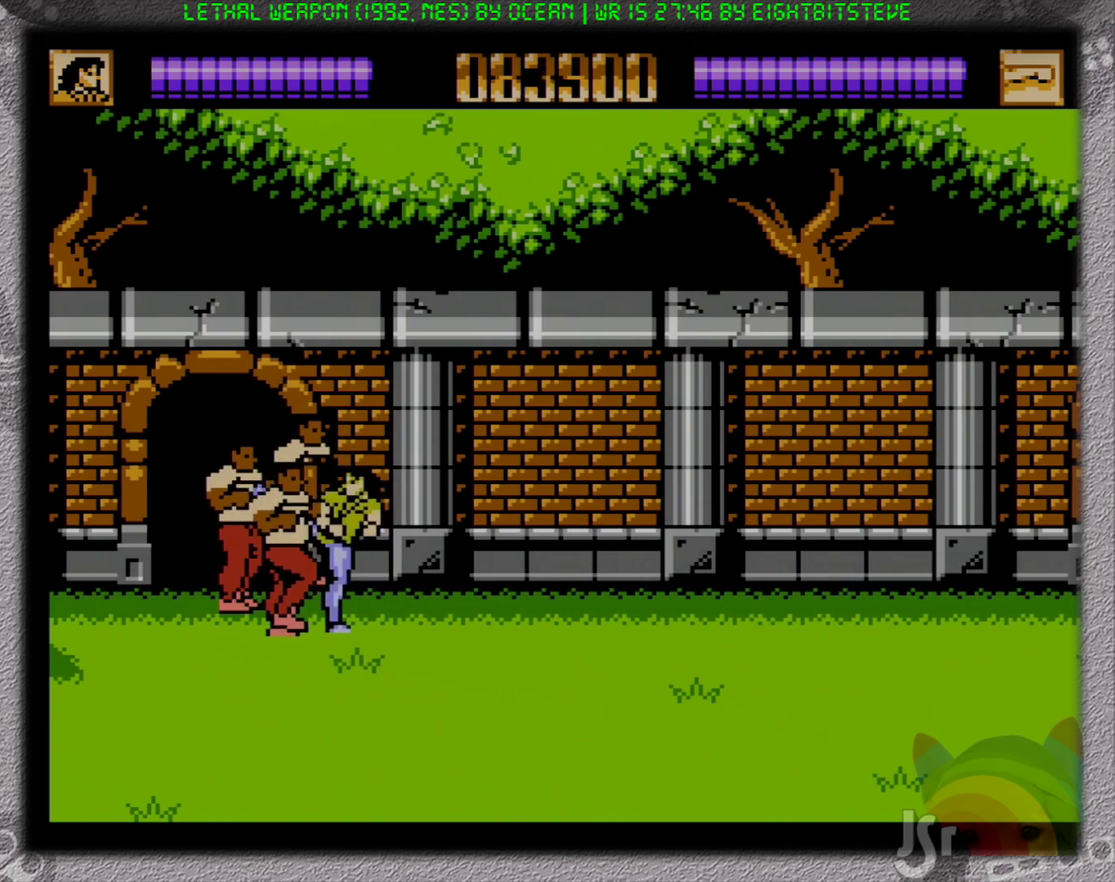
{"buttons": ["B", "DPAD_RIGHT"], "events": [[17, "DPAD_LEFT", "up"], [50, "B", "up"], [83, "DPAD_RIGHT", "down"], [183, "DPAD_DOWN", "up"], [267, "A", "down"], [333, "B", "down"], [433, "A", "up"]]}
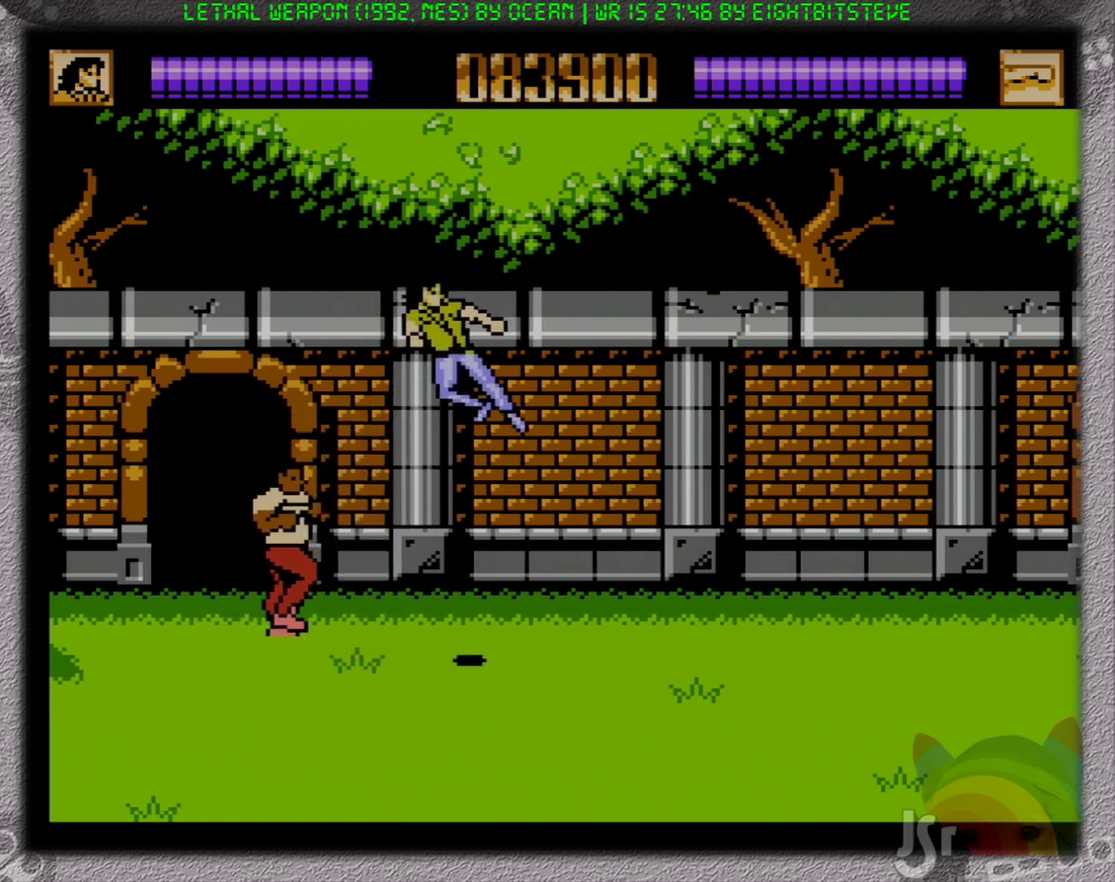
{"buttons": ["A", "B", "DPAD_RIGHT"], "events": [[100, "B", "up"], [433, "A", "down"], [483, "B", "down"]]}
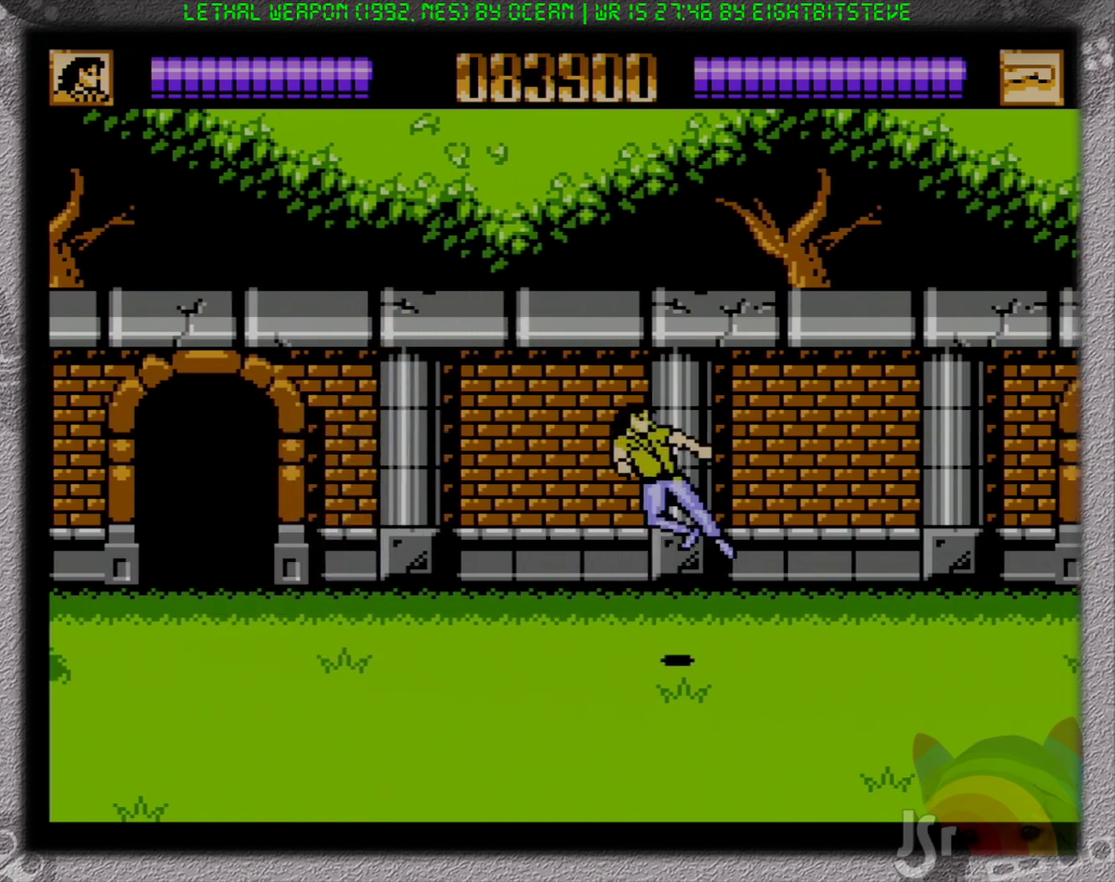
{"buttons": ["DPAD_RIGHT"], "events": [[50, "A", "up"], [217, "B", "up"]]}
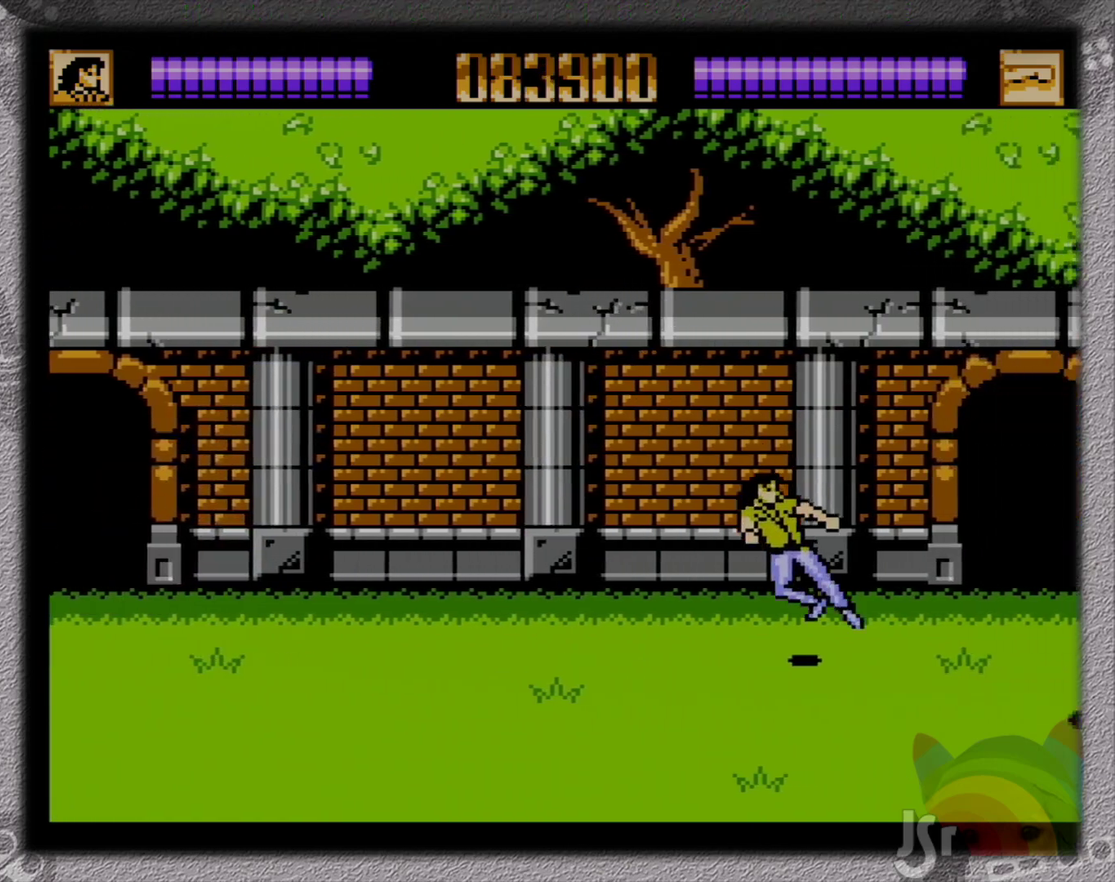
{"buttons": ["DPAD_RIGHT"], "events": [[100, "A", "down"], [167, "B", "down"], [217, "A", "up"], [400, "B", "up"]]}
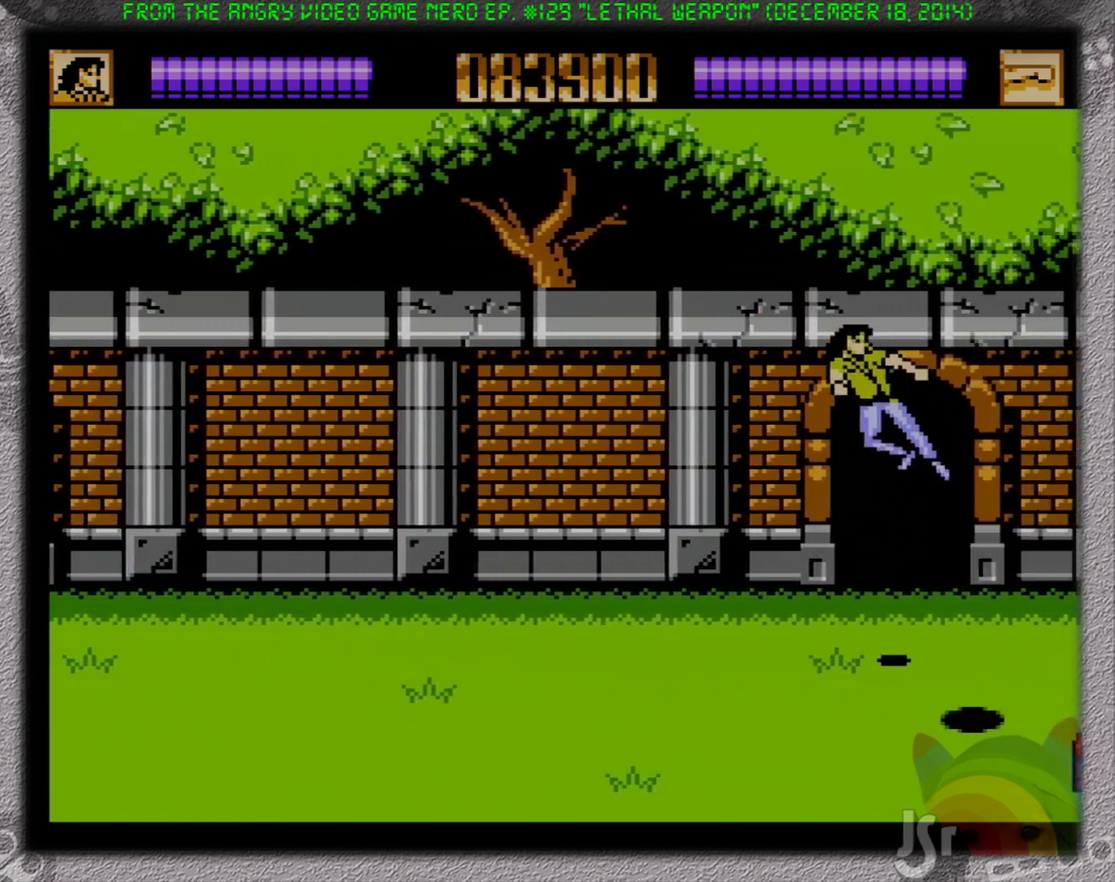
{"buttons": ["DPAD_RIGHT"], "events": []}
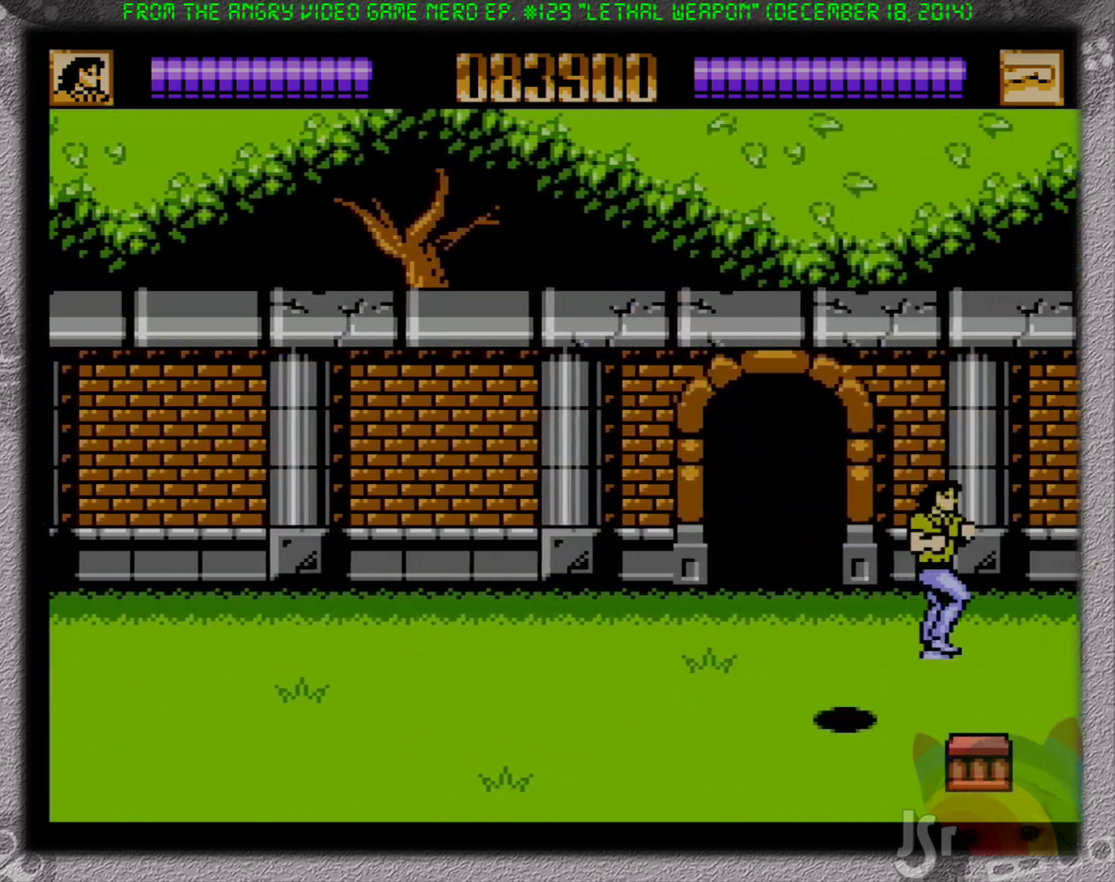
{"buttons": ["DPAD_DOWN", "DPAD_RIGHT"], "events": [[350, "DPAD_DOWN", "down"]]}